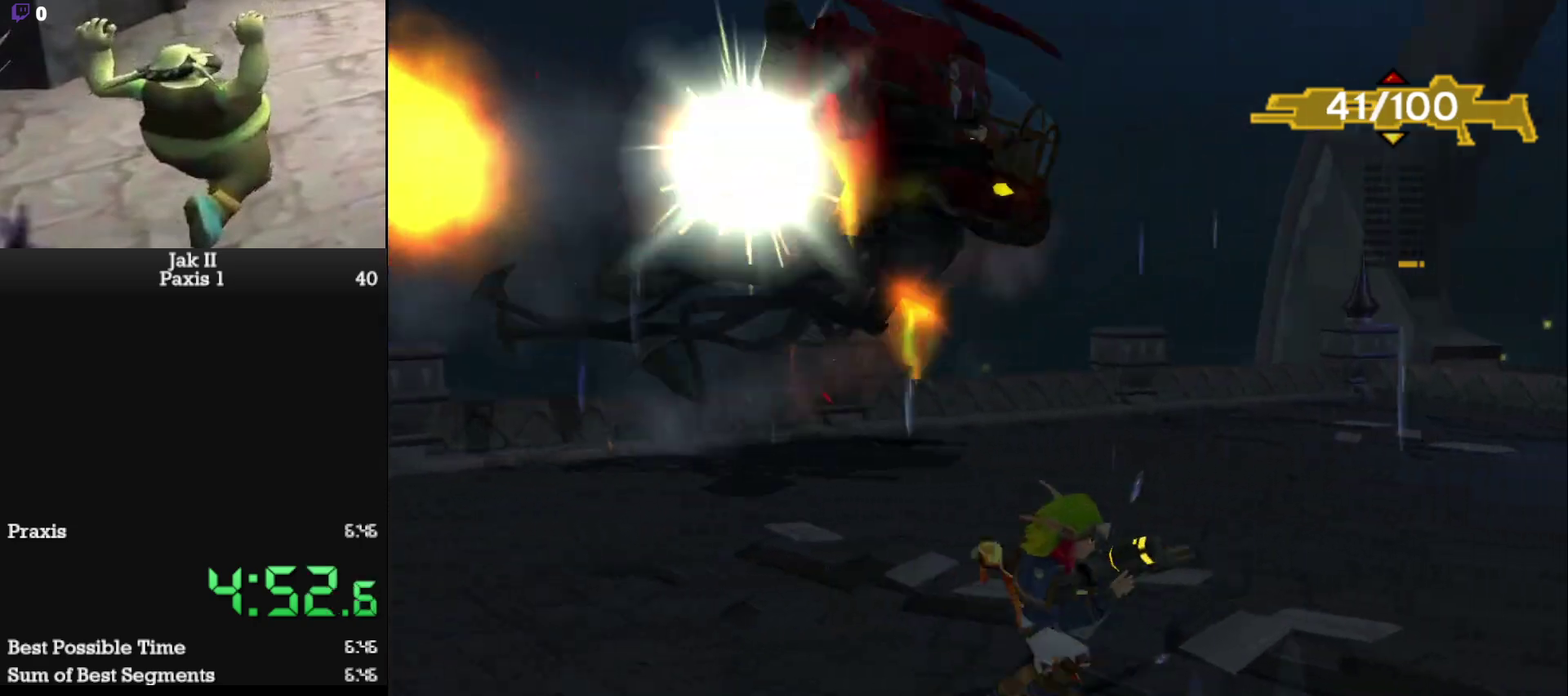
Gameplay with a controller (PlayStation layout); each line is a JSON object with the inputs held at the frame after it. "events" lists button and stick changes between this image and that frame as [ms after this image, input, new state], when the widget could be followed in between. This overlay highlights the sticks when they move; stick clicks (L3 R3) are not distinguishable. Not read: L3 R3 right_stick.
{"buttons": [], "left_stick": "center", "events": [[100, "L1", "up"], [233, "CROSS", "down"], [250, "left_stick", "right"], [350, "CROSS", "up"], [383, "left_stick", "up-right"], [433, "left_stick", "center"]]}
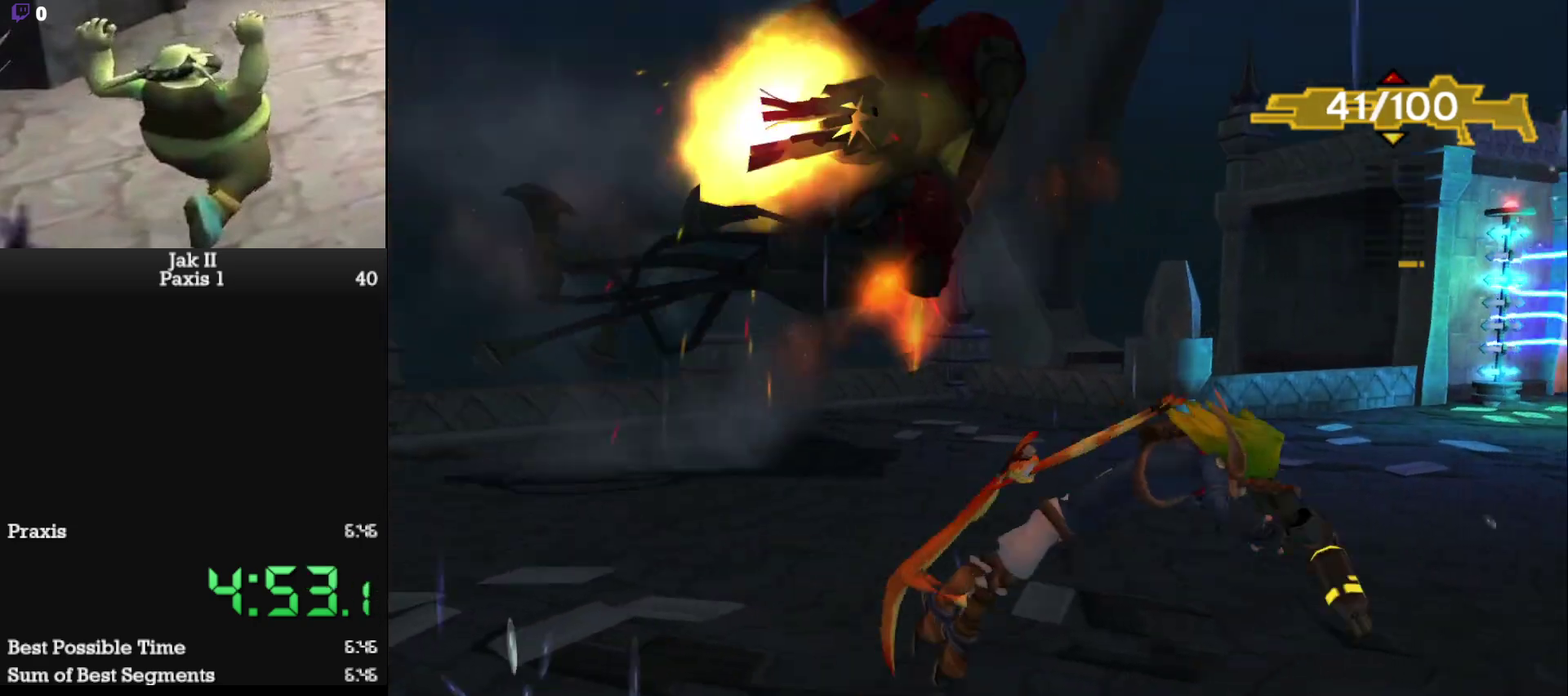
{"buttons": [], "left_stick": "right", "events": [[500, "left_stick", "right"]]}
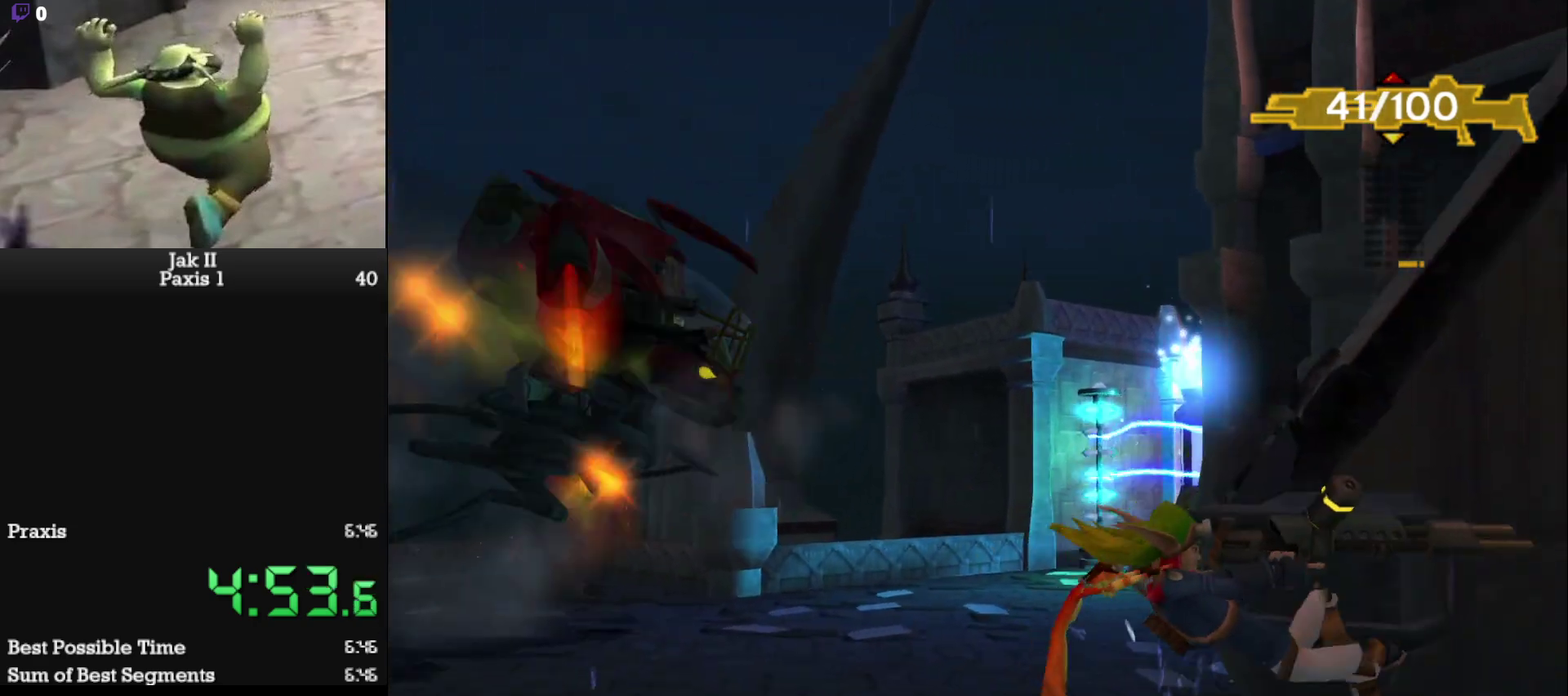
{"buttons": [], "left_stick": "center", "events": [[133, "left_stick", "down-right"], [217, "left_stick", "right"], [283, "SQUARE", "down"], [450, "left_stick", "center"], [500, "SQUARE", "up"]]}
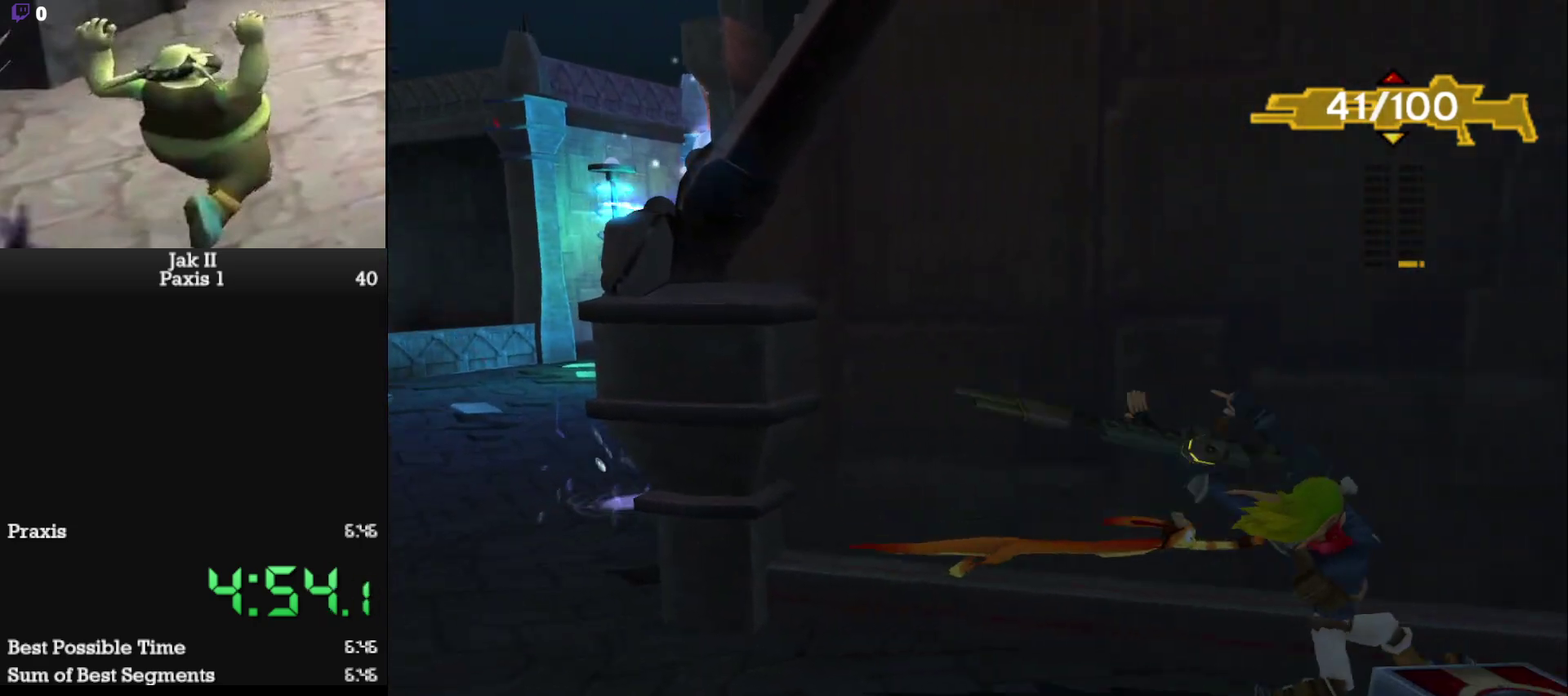
{"buttons": [], "left_stick": "down-right", "events": [[183, "left_stick", "down-right"], [317, "CIRCLE", "down"], [433, "CIRCLE", "up"]]}
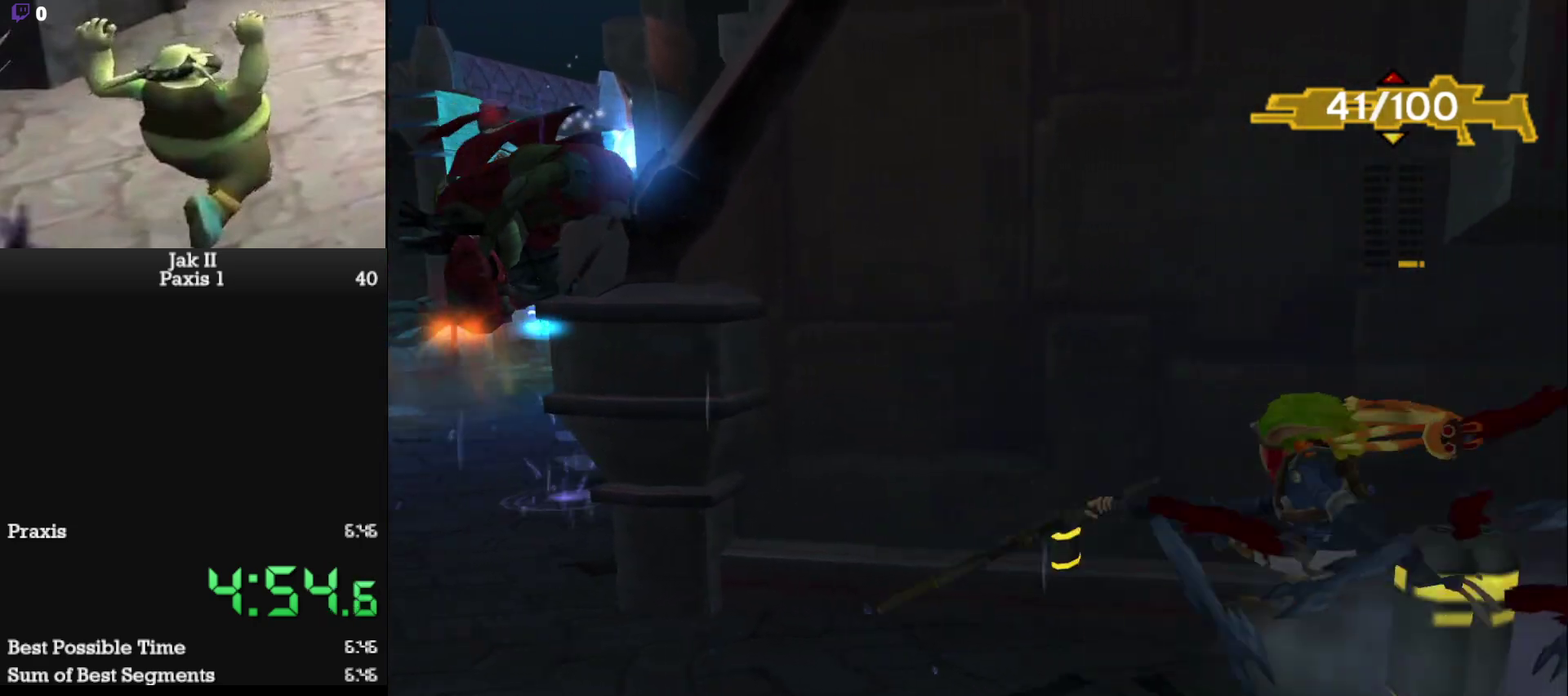
{"buttons": [], "left_stick": "center", "events": [[183, "left_stick", "right"], [233, "left_stick", "center"]]}
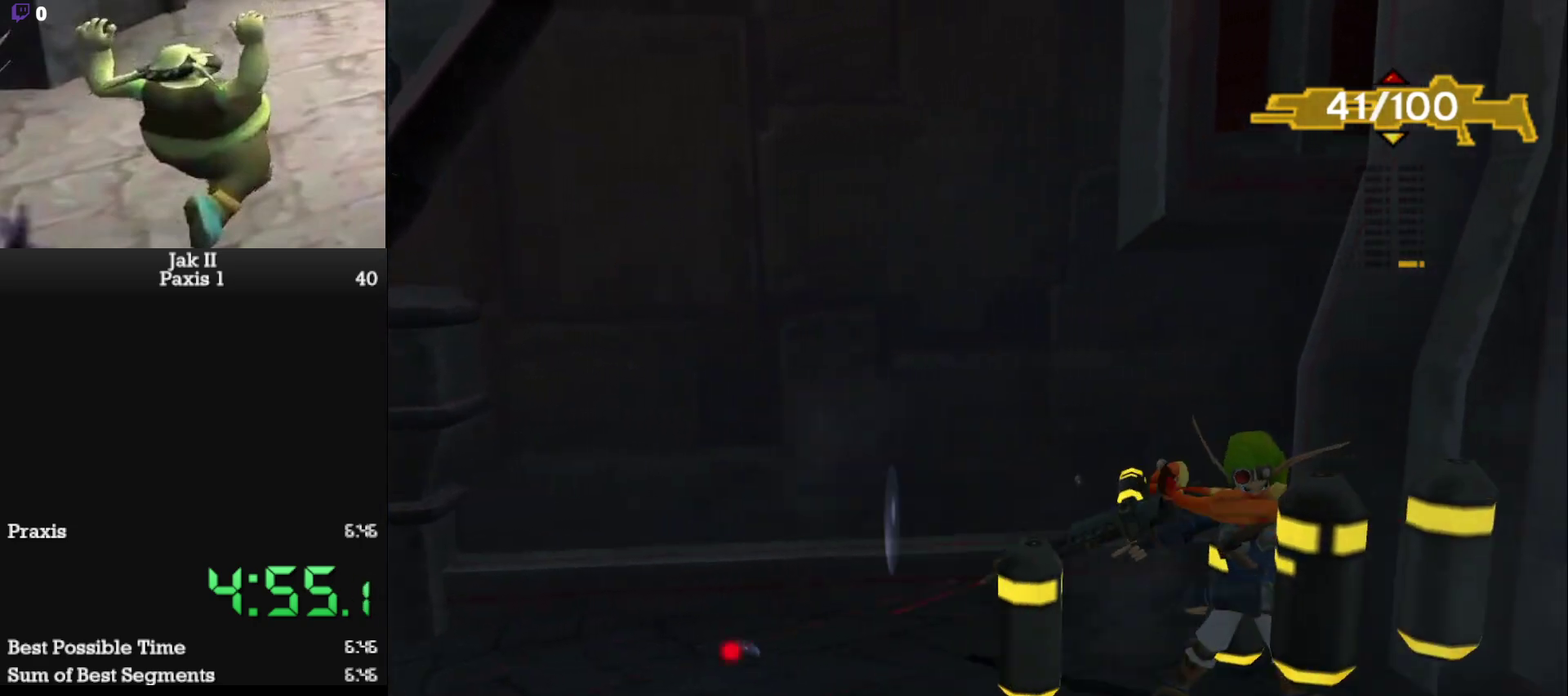
{"buttons": ["SQUARE"], "left_stick": "left", "events": [[167, "left_stick", "right"], [267, "left_stick", "center"], [367, "left_stick", "left"], [417, "SQUARE", "down"]]}
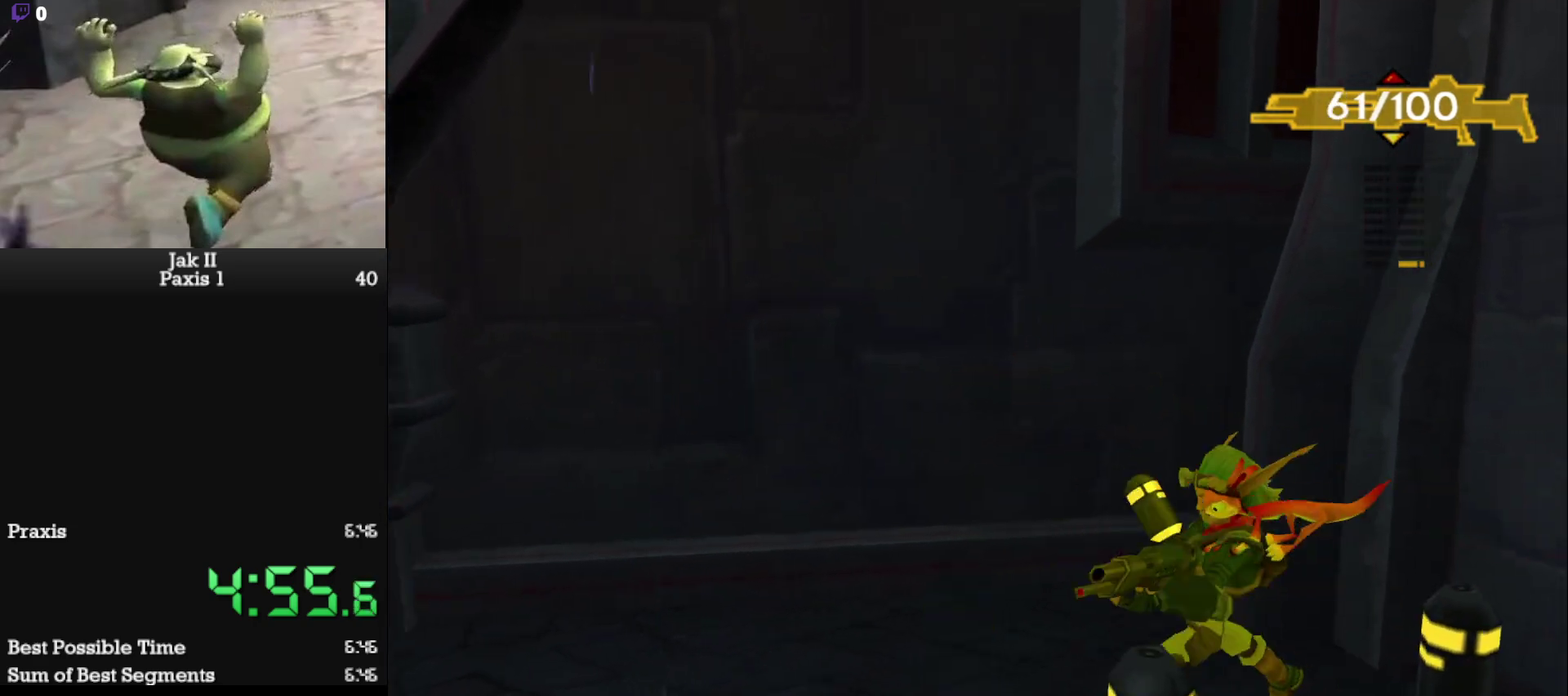
{"buttons": [], "left_stick": "up", "events": [[167, "left_stick", "up-left"], [217, "SQUARE", "up"], [333, "left_stick", "up"]]}
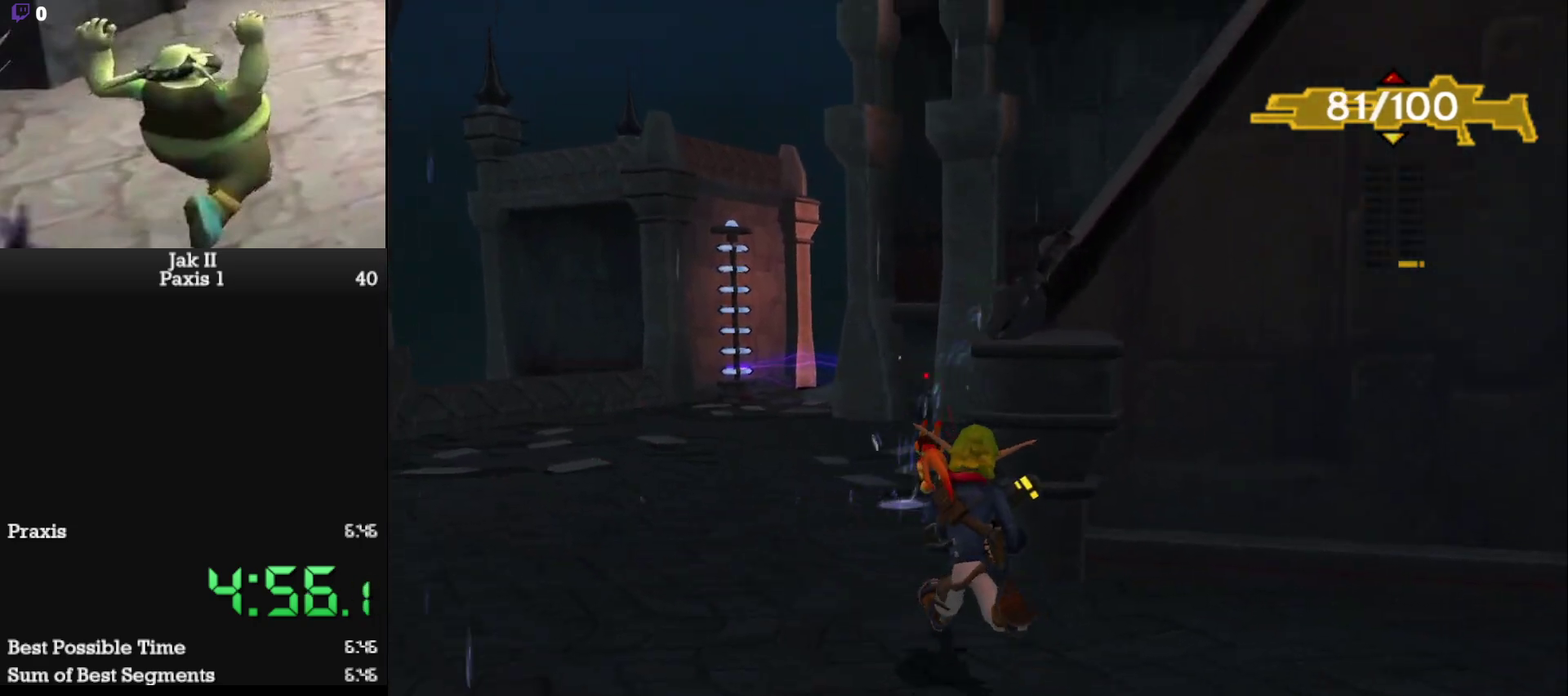
{"buttons": [], "left_stick": "up-left", "events": [[50, "left_stick", "up-left"], [67, "L1", "down"], [233, "L1", "up"], [317, "CROSS", "down"], [450, "CROSS", "up"]]}
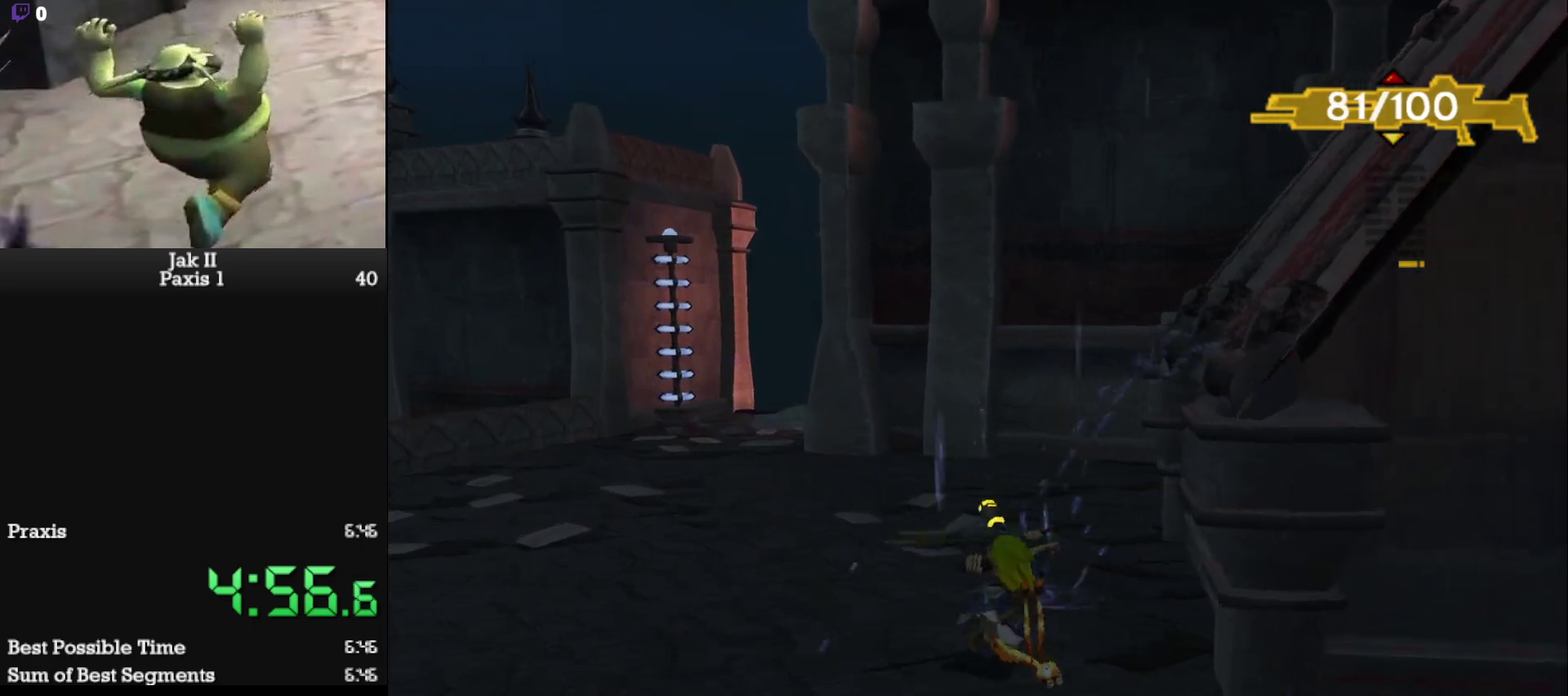
{"buttons": [], "left_stick": "up", "events": [[283, "left_stick", "up"]]}
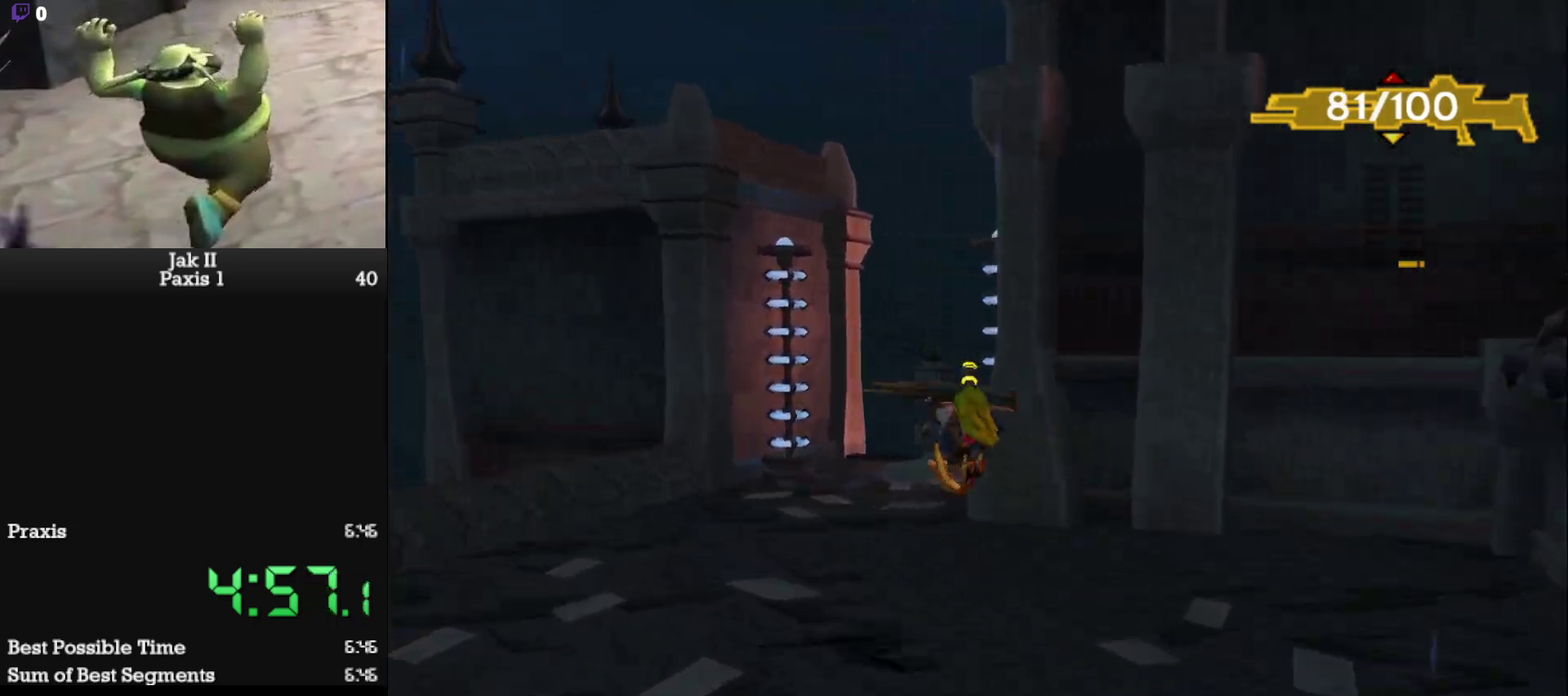
{"buttons": ["SQUARE"], "left_stick": "up", "events": [[233, "SQUARE", "down"]]}
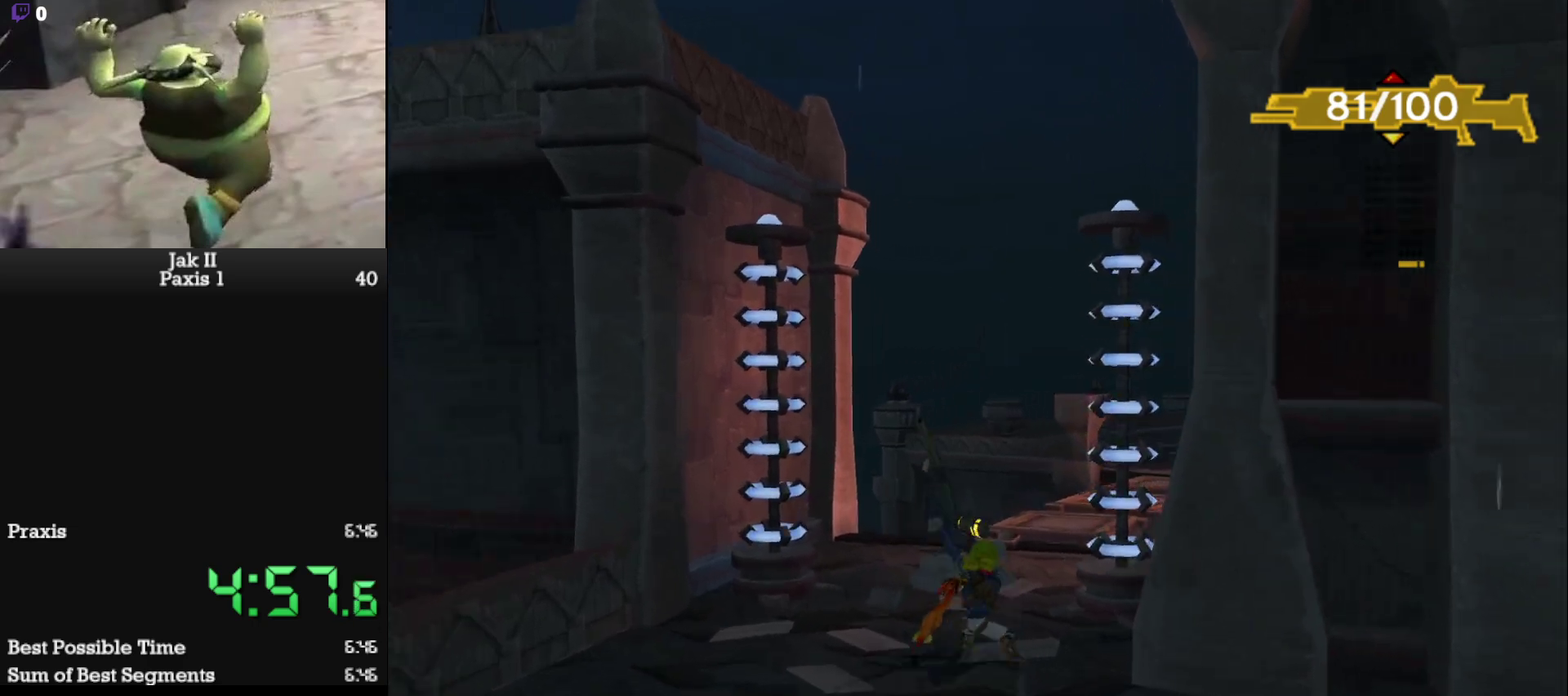
{"buttons": [], "left_stick": "up", "events": [[83, "SQUARE", "up"], [283, "CROSS", "down"], [417, "CROSS", "up"]]}
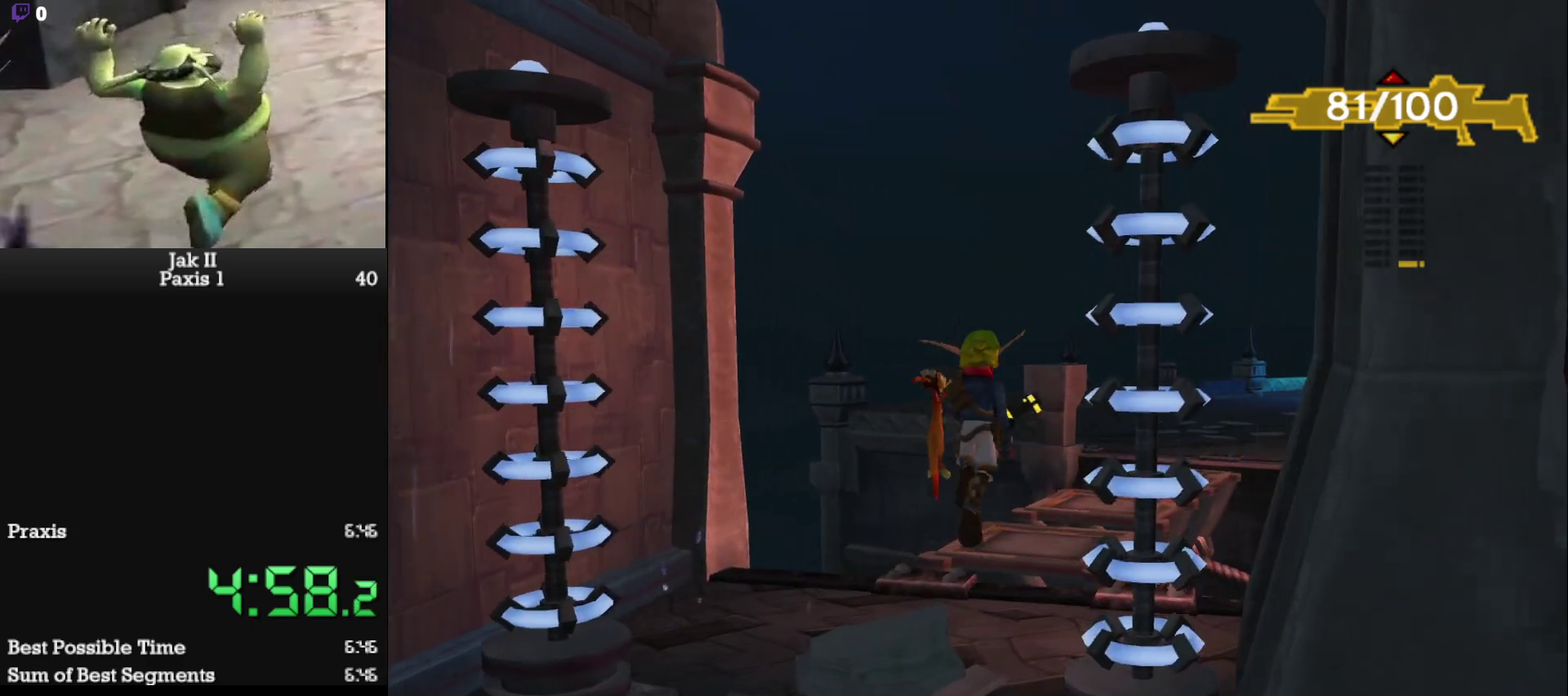
{"buttons": [], "left_stick": "up", "events": []}
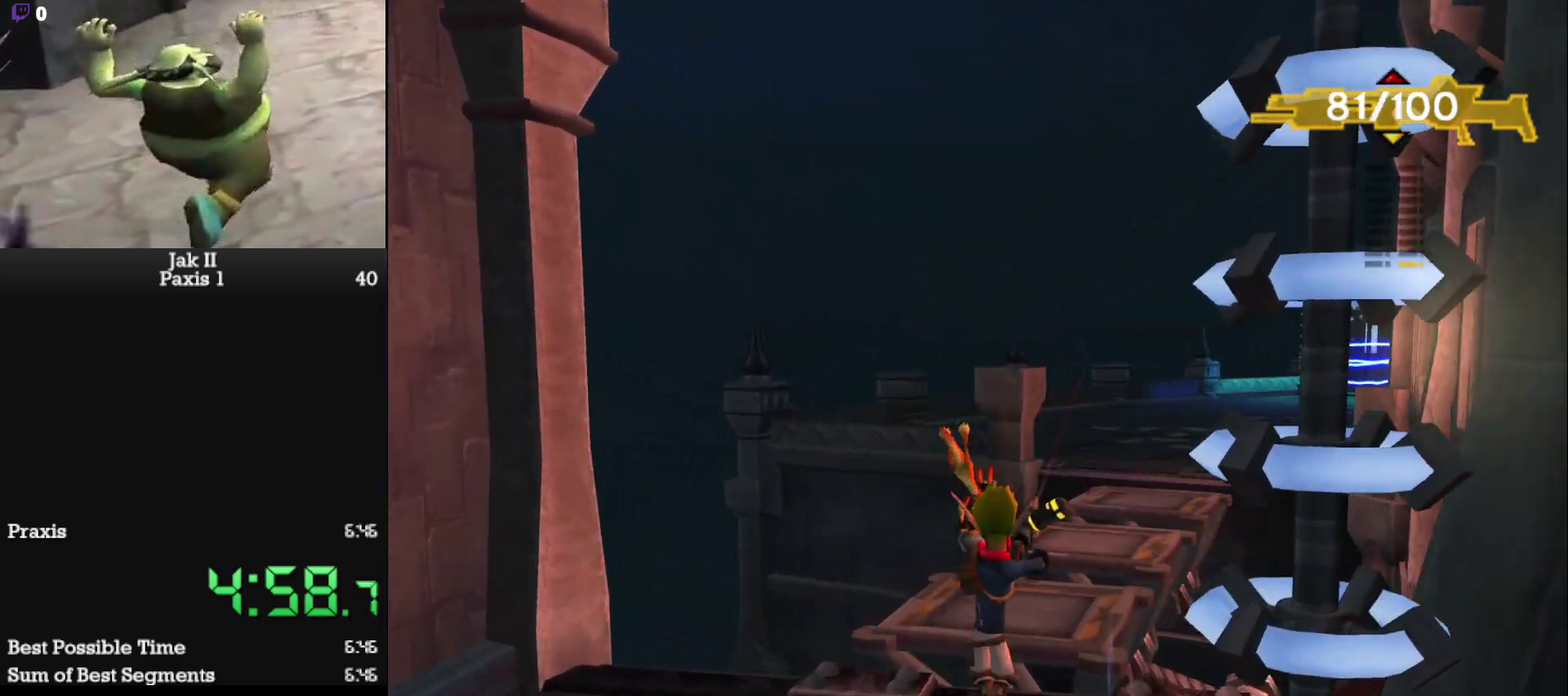
{"buttons": [], "left_stick": "up", "events": [[50, "CROSS", "down"], [133, "CROSS", "up"], [367, "left_stick", "center"], [500, "left_stick", "up"]]}
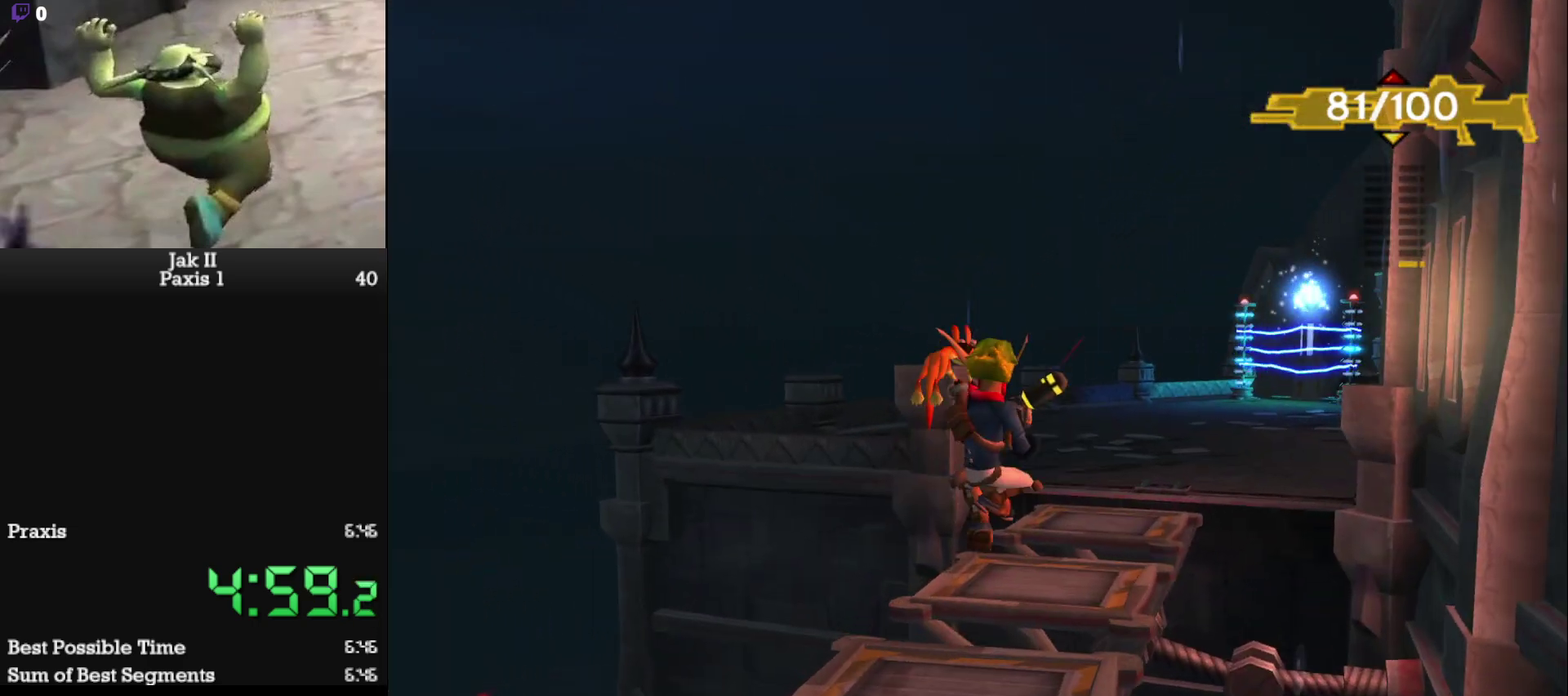
{"buttons": [], "left_stick": "up", "events": [[267, "CROSS", "down"], [383, "CROSS", "up"]]}
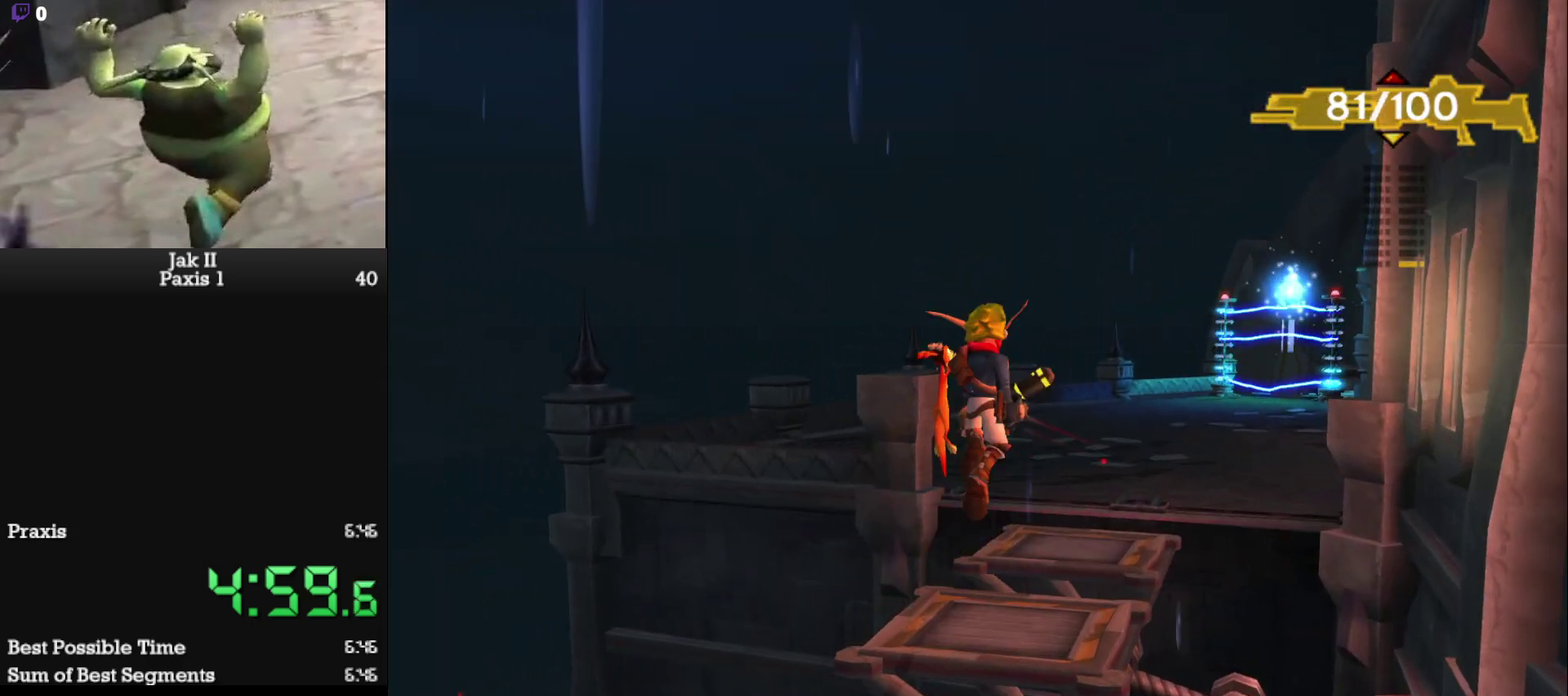
{"buttons": ["CROSS"], "left_stick": "up", "events": [[500, "CROSS", "down"]]}
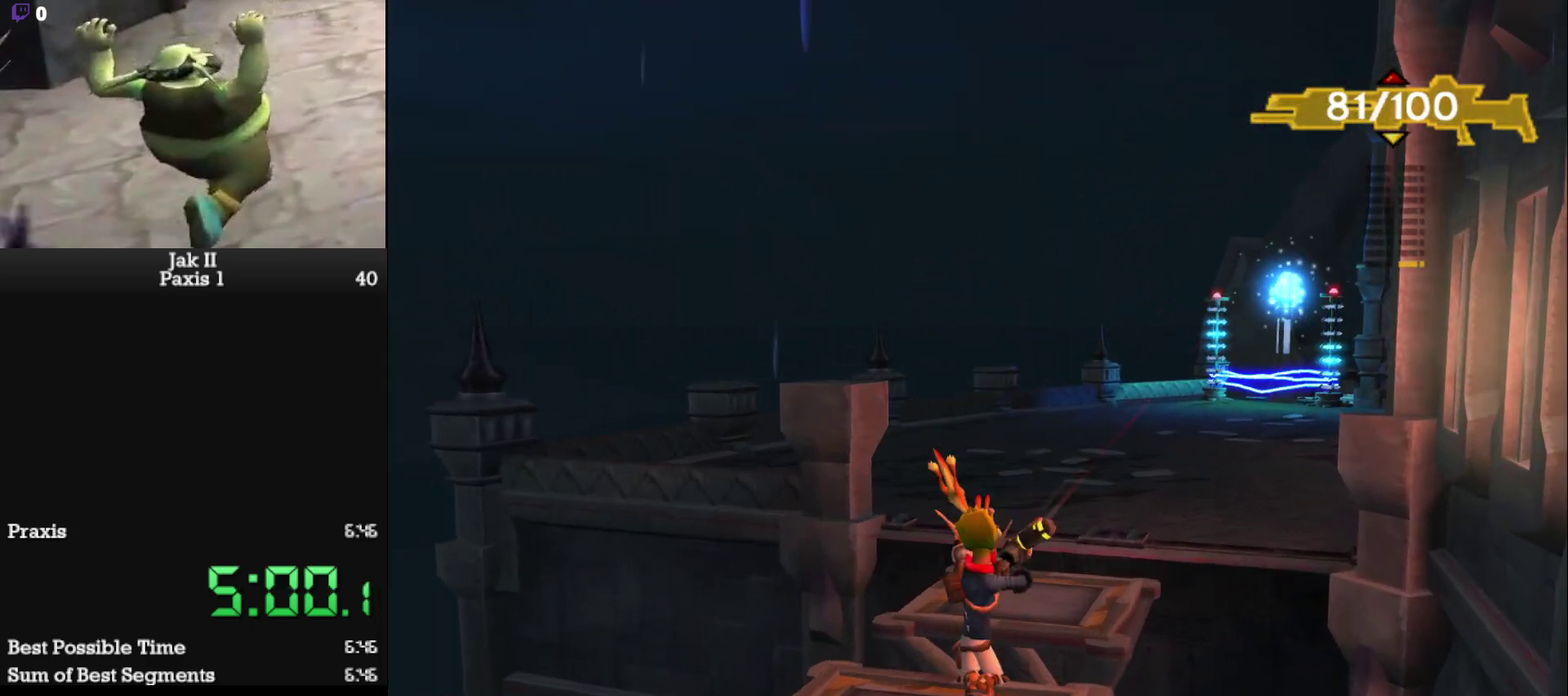
{"buttons": [], "left_stick": "up", "events": [[83, "CROSS", "up"]]}